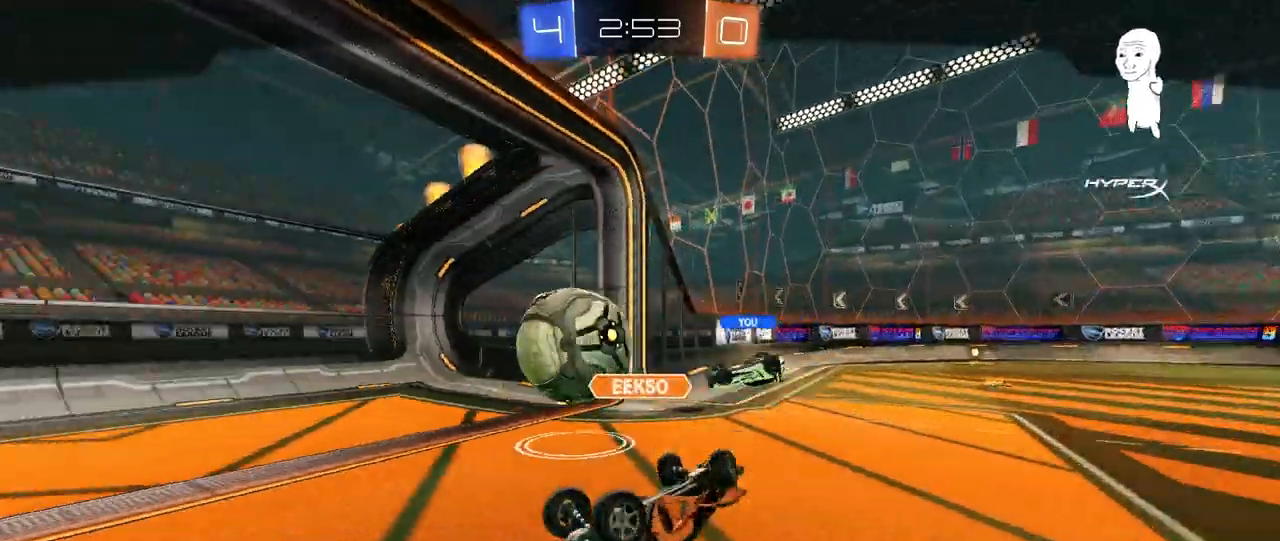
Gameplay with keyboard and mouse; each line is a JSON object with the keys and mouse buttons held at the frame after it. "events" lists presses ("down") and releases ("up") of "1", "2", "3", "4", "5", "a", "alt", "c", "caps_lock", "ctrl", "d", "e", "f", "g", "q", "r", "s", "shift", "space", "t", "tab", "v", "w", "x", "z", "mouse_left", "mouse_wheel" and "mouse_right" between this image and that frame as [ms after this image, input, new state], when the widget could be followed in between. "mouse_left", "mouse_wheel", "mouse_right" = the "left", "wheel", "right" buttons of the "mouse" list. No other keys are recorded. "wheel" means that the mouse wheel is clicked or scrolled. "mouse_move" is the direction in which the mouse moves at that frame (one of eight, or "still"), when it could be read.
{"keys": [], "mouse": [], "mouse_move": "right", "events": []}
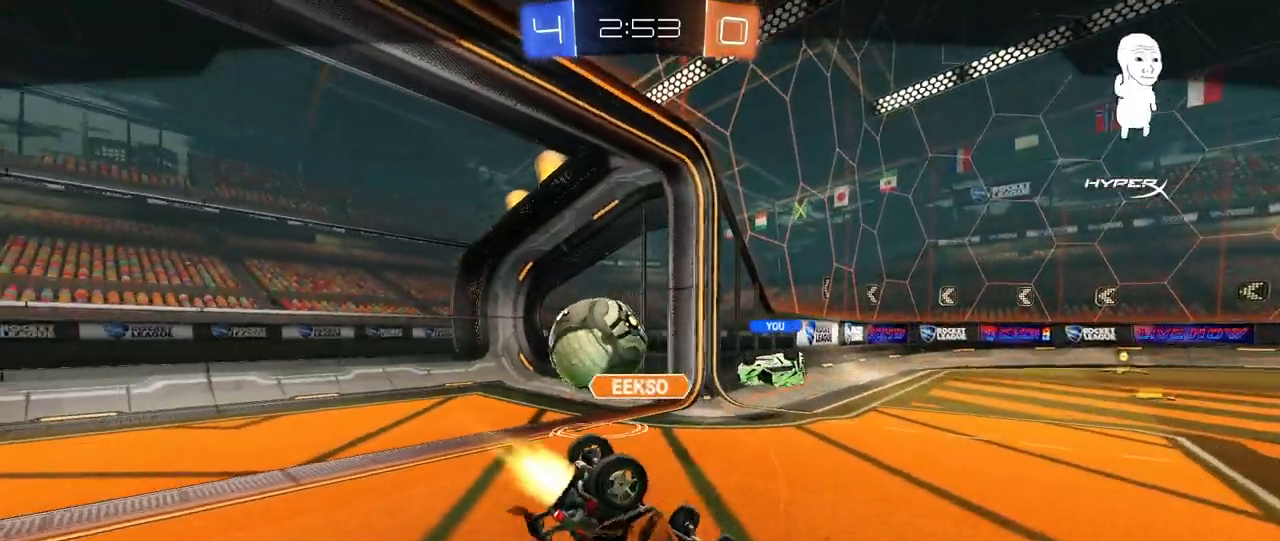
{"keys": [], "mouse": [], "mouse_move": "still", "events": []}
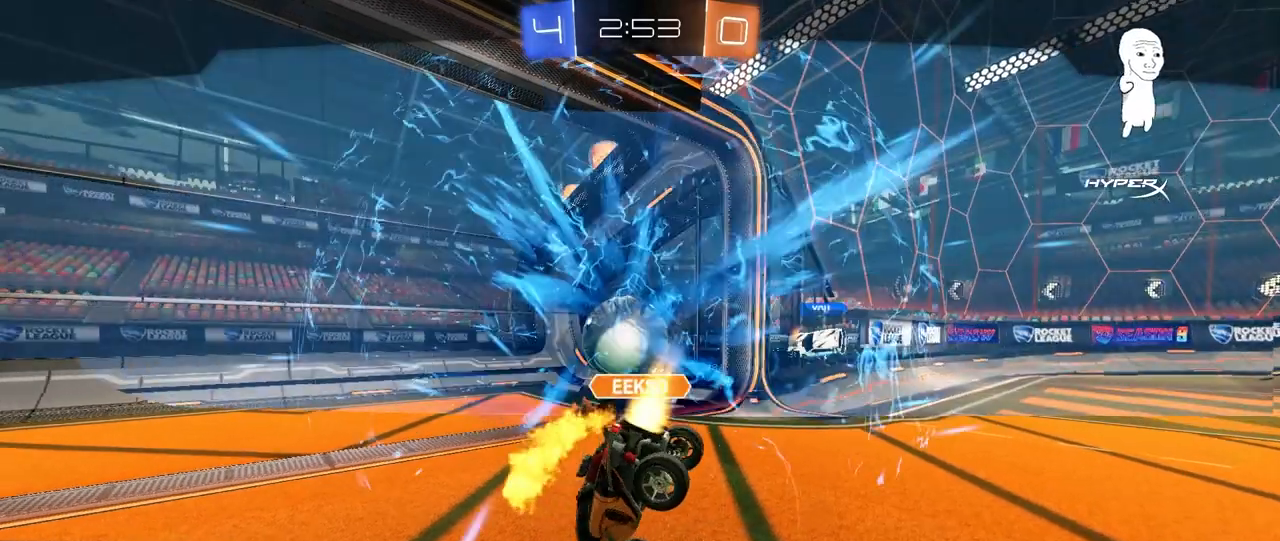
{"keys": [], "mouse": [], "mouse_move": "still", "events": [[320, "mouse_right", "down"], [440, "mouse_right", "up"]]}
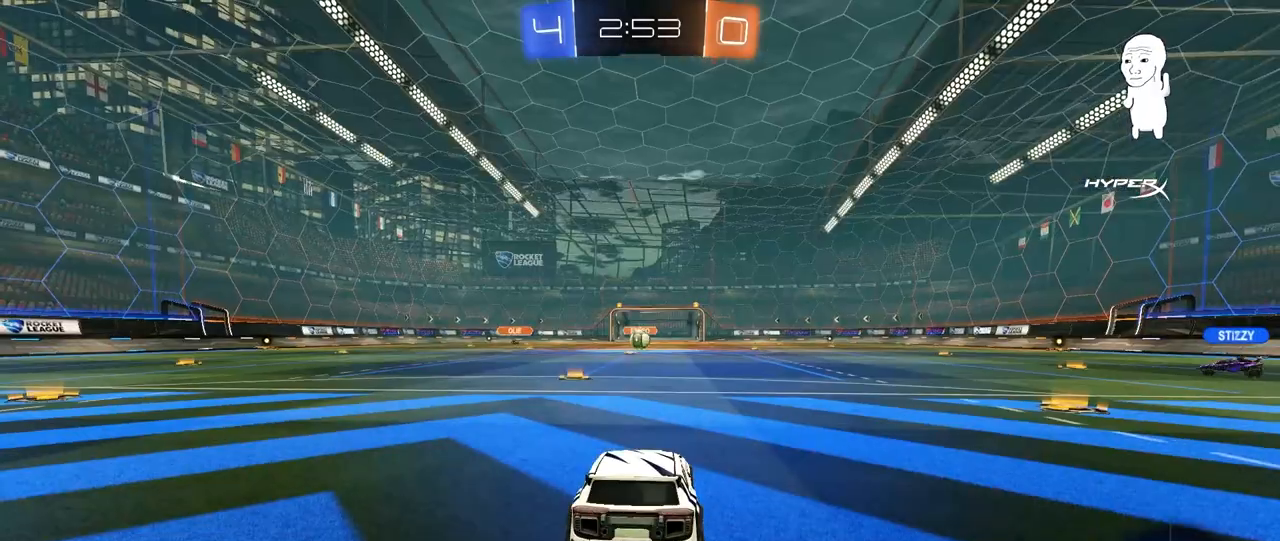
{"keys": [], "mouse": [], "mouse_move": "still", "events": []}
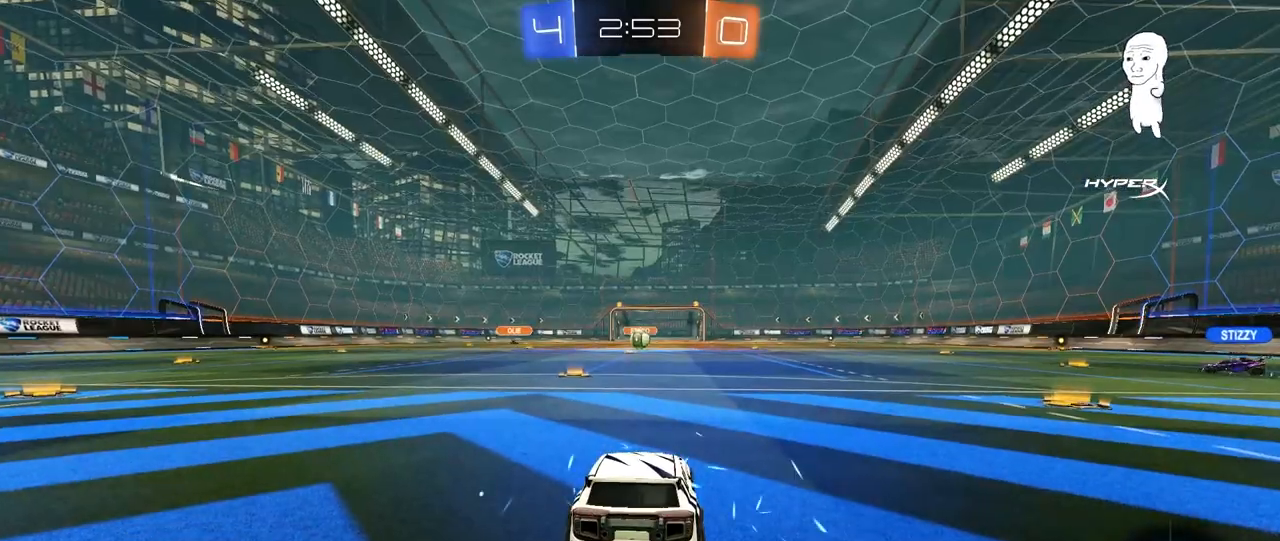
{"keys": [], "mouse": [], "mouse_move": "still", "events": []}
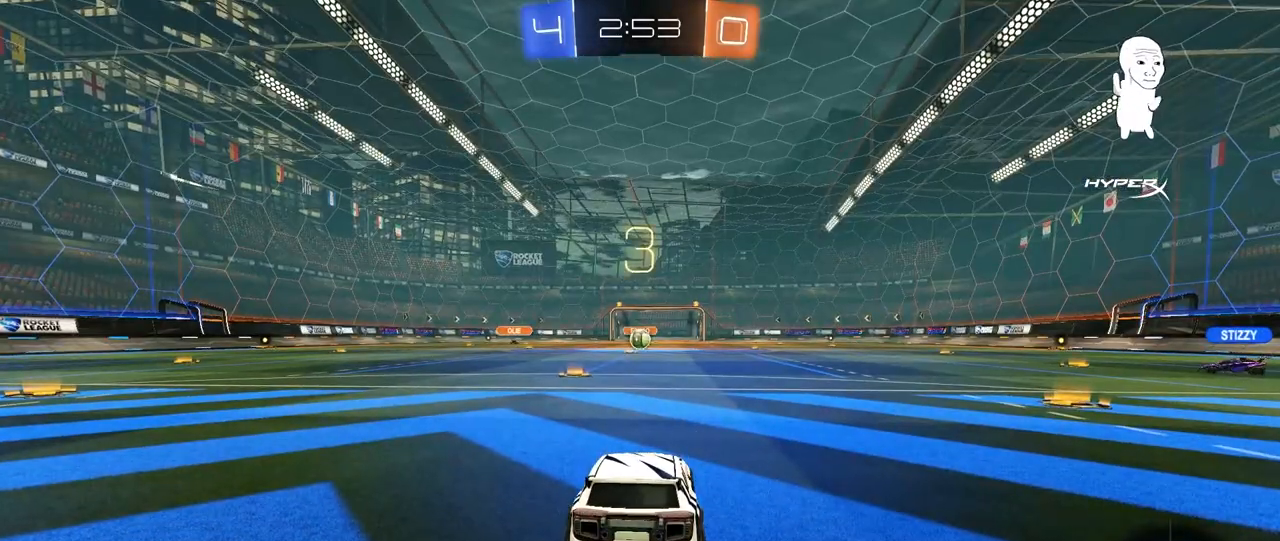
{"keys": [], "mouse": [], "mouse_move": "still", "events": []}
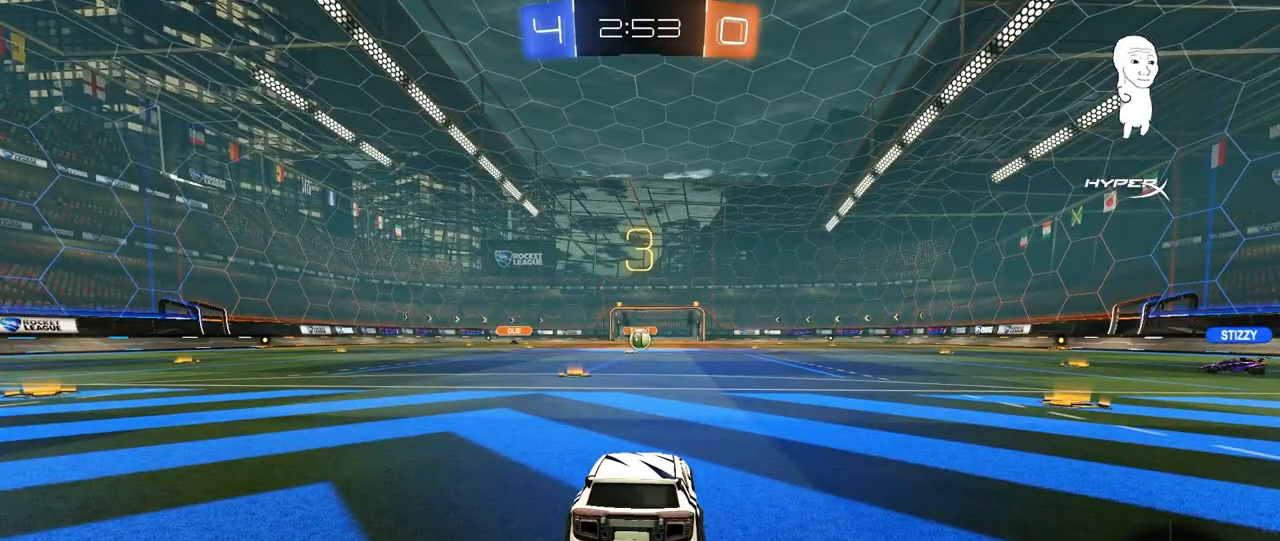
{"keys": [], "mouse": [], "mouse_move": "still", "events": []}
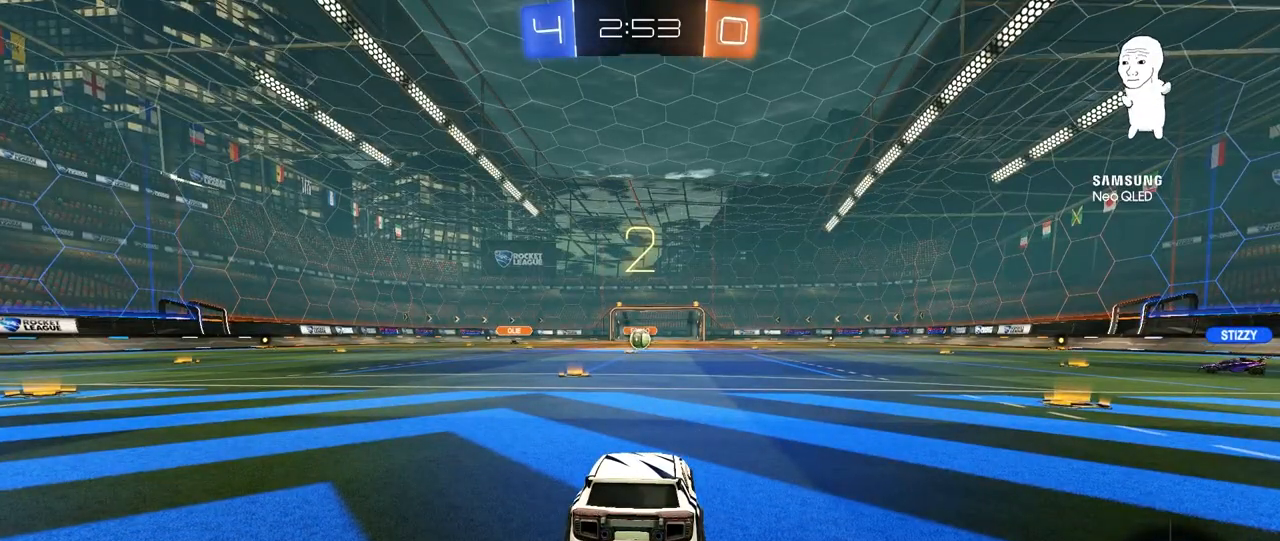
{"keys": ["tab", "w"], "mouse": [], "mouse_move": "still", "events": [[360, "tab", "down"], [440, "w", "down"]]}
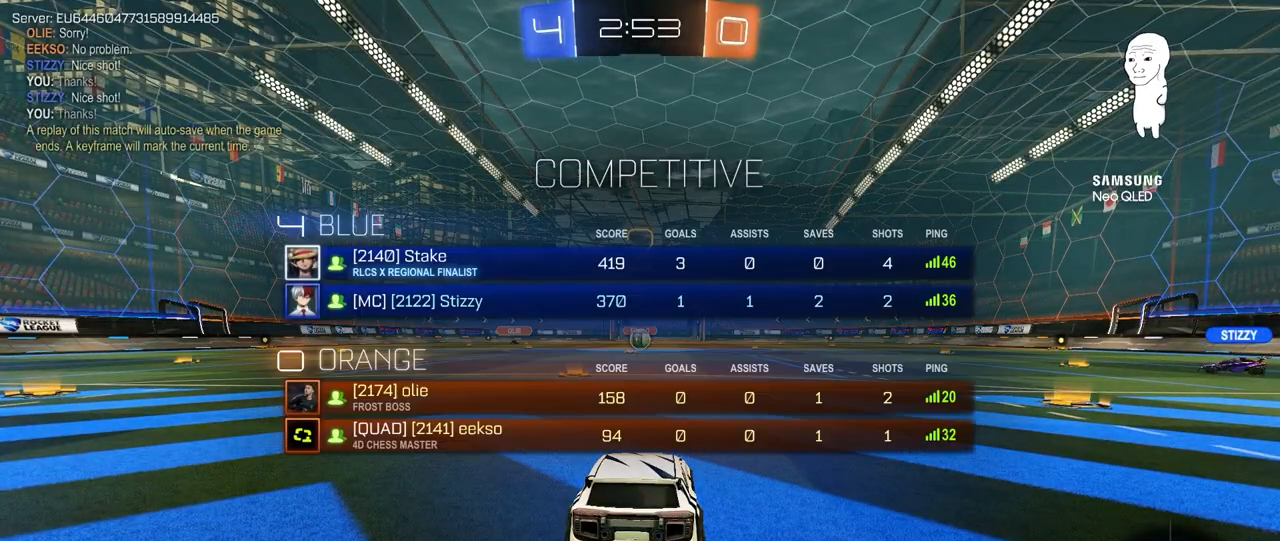
{"keys": ["w"], "mouse": [], "mouse_move": "still", "events": [[80, "tab", "up"]]}
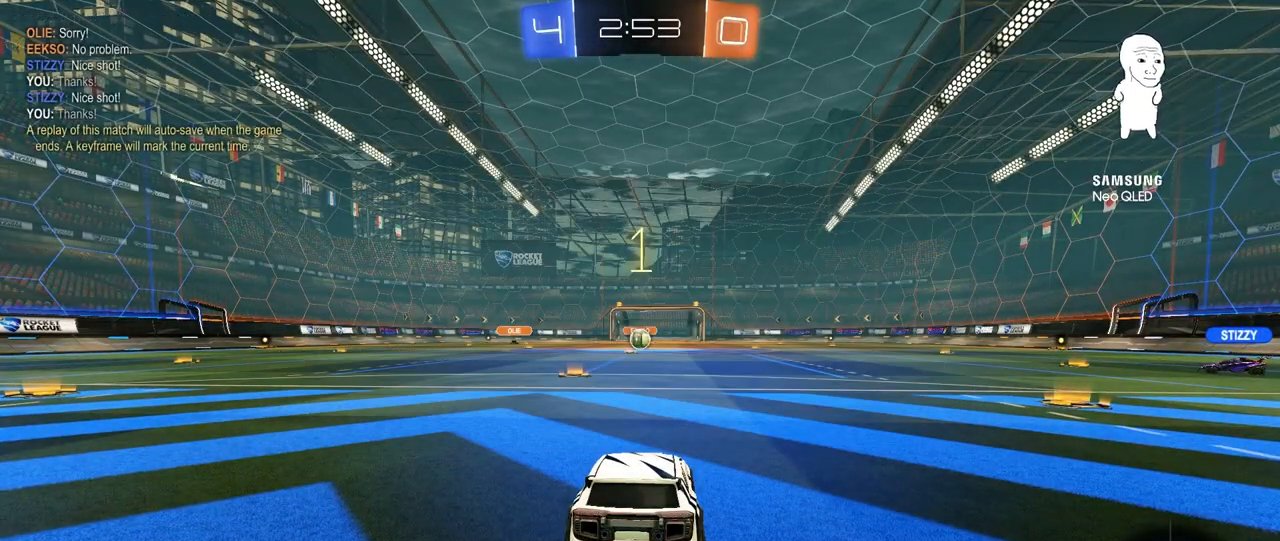
{"keys": ["w"], "mouse": [], "mouse_move": "down-right", "events": []}
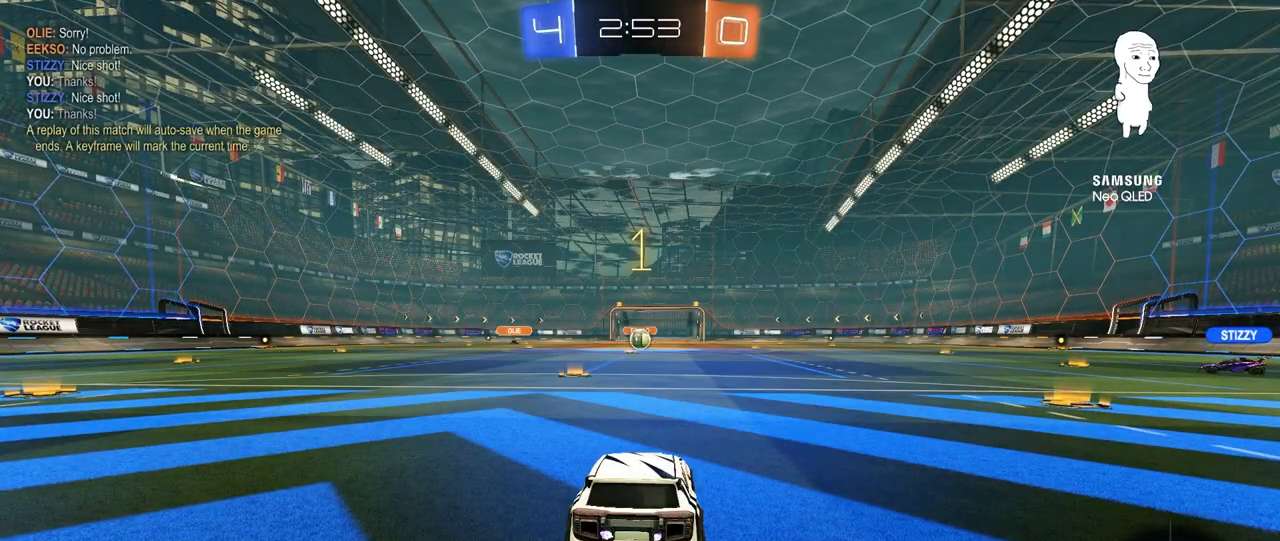
{"keys": ["w"], "mouse": ["left"], "mouse_move": "still", "events": [[200, "mouse_left", "down"]]}
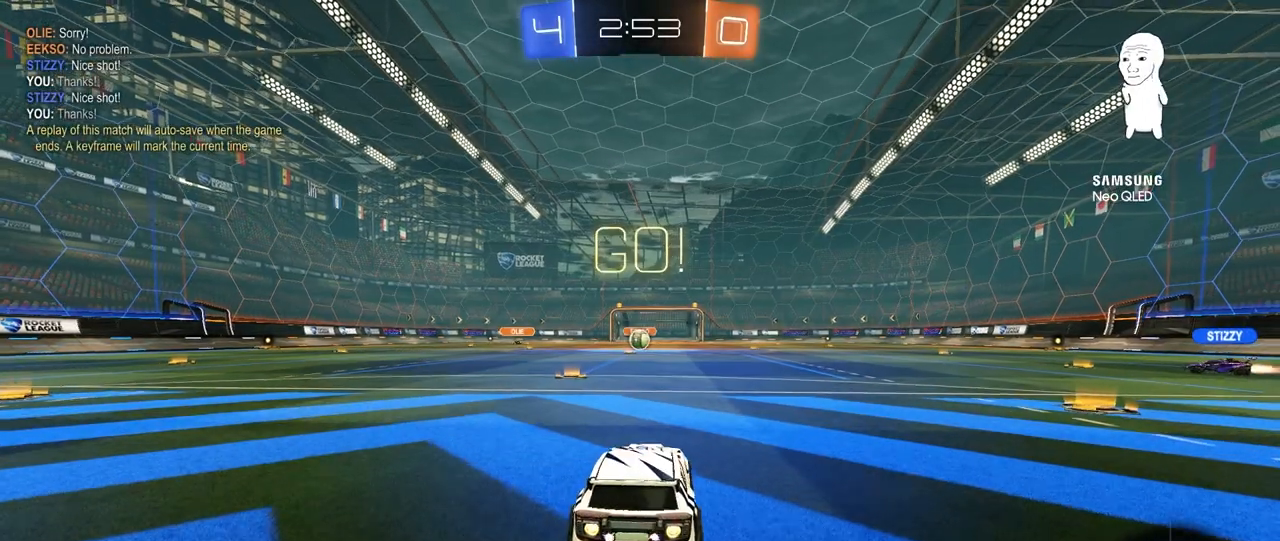
{"keys": ["a", "s", "shift"], "mouse": [], "mouse_move": "up", "events": [[80, "d", "down"], [160, "mouse_right", "down"], [200, "d", "up"], [240, "a", "down"], [240, "mouse_right", "up"], [240, "shift", "down"], [280, "mouse_right", "down"], [320, "s", "down"], [320, "w", "up"], [440, "mouse_left", "up"], [480, "mouse_right", "up"]]}
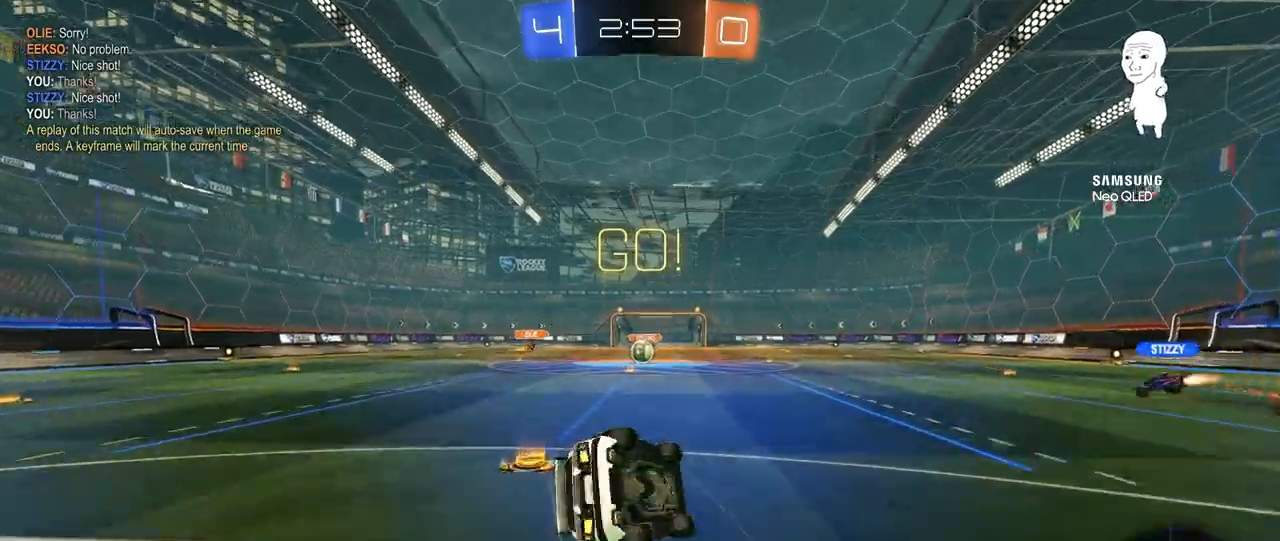
{"keys": ["a", "s", "shift"], "mouse": [], "mouse_move": "still", "events": [[200, "s", "up"], [320, "s", "down"]]}
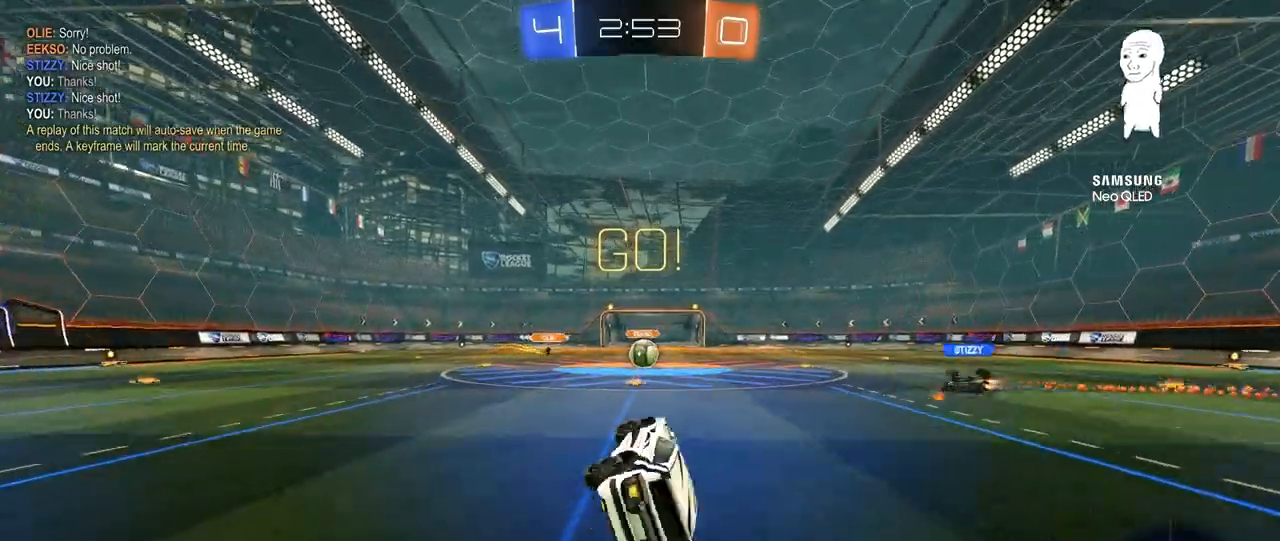
{"keys": ["w"], "mouse": [], "mouse_move": "left", "events": [[40, "s", "up"], [40, "shift", "up"], [80, "a", "up"], [360, "w", "down"]]}
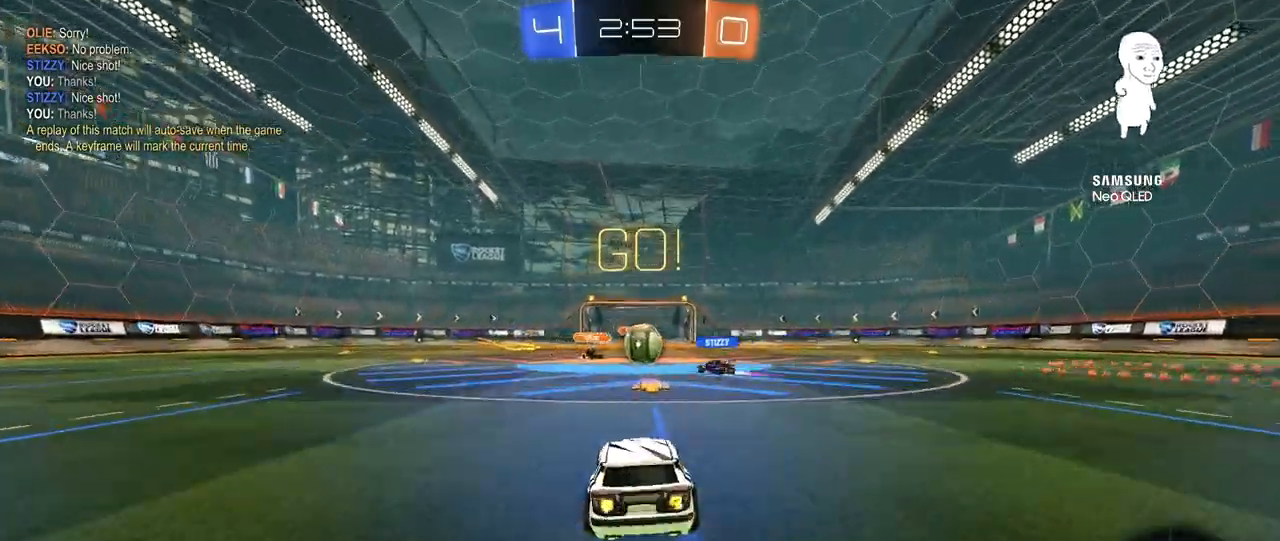
{"keys": ["d", "w"], "mouse": ["left"], "mouse_move": "down-left", "events": [[160, "d", "down"], [160, "mouse_left", "down"], [360, "a", "down"], [400, "a", "up"]]}
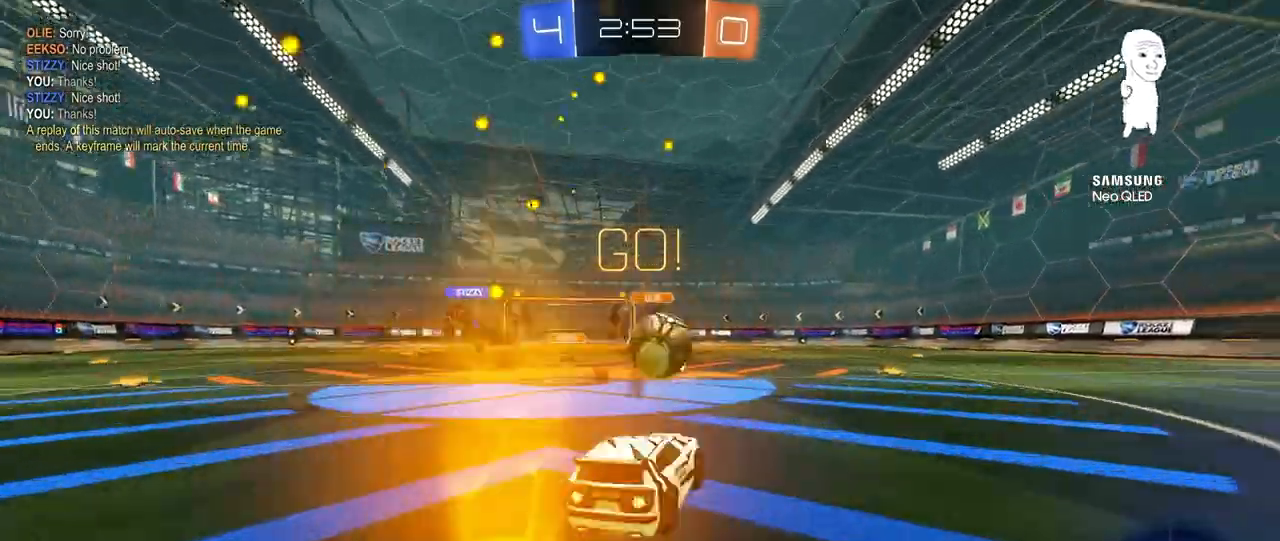
{"keys": ["shift", "w"], "mouse": ["left", "right"], "mouse_move": "down", "events": [[160, "d", "up"], [200, "a", "down"], [400, "a", "up"], [440, "mouse_right", "down"], [480, "shift", "down"]]}
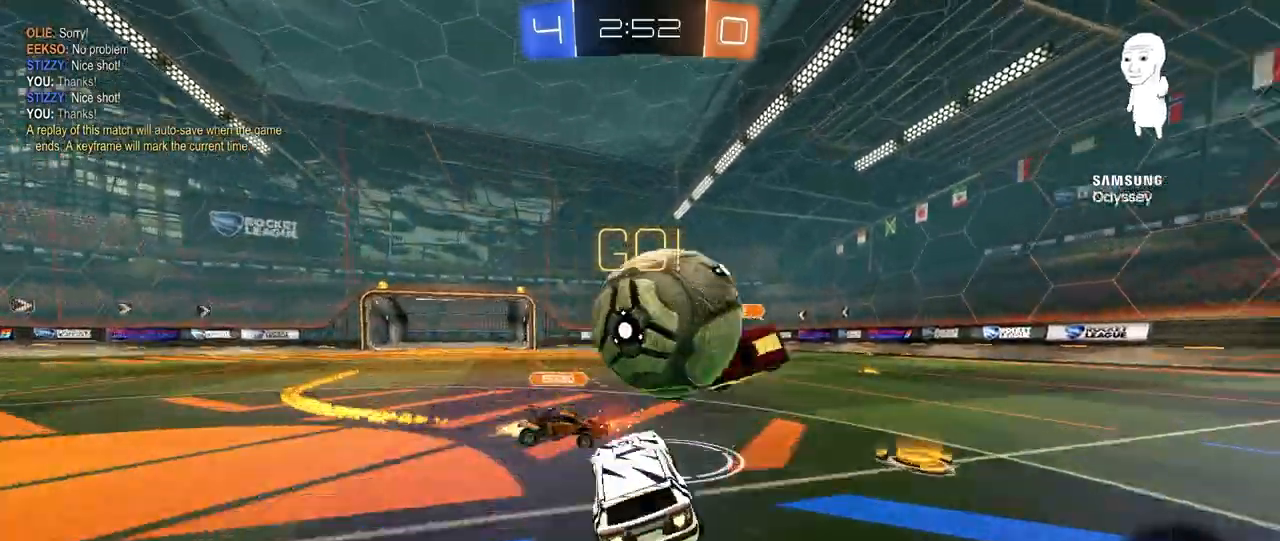
{"keys": ["d", "s", "shift"], "mouse": [], "mouse_move": "still", "events": [[40, "d", "down"], [120, "s", "down"], [120, "w", "up"], [240, "mouse_right", "up"], [440, "mouse_left", "up"]]}
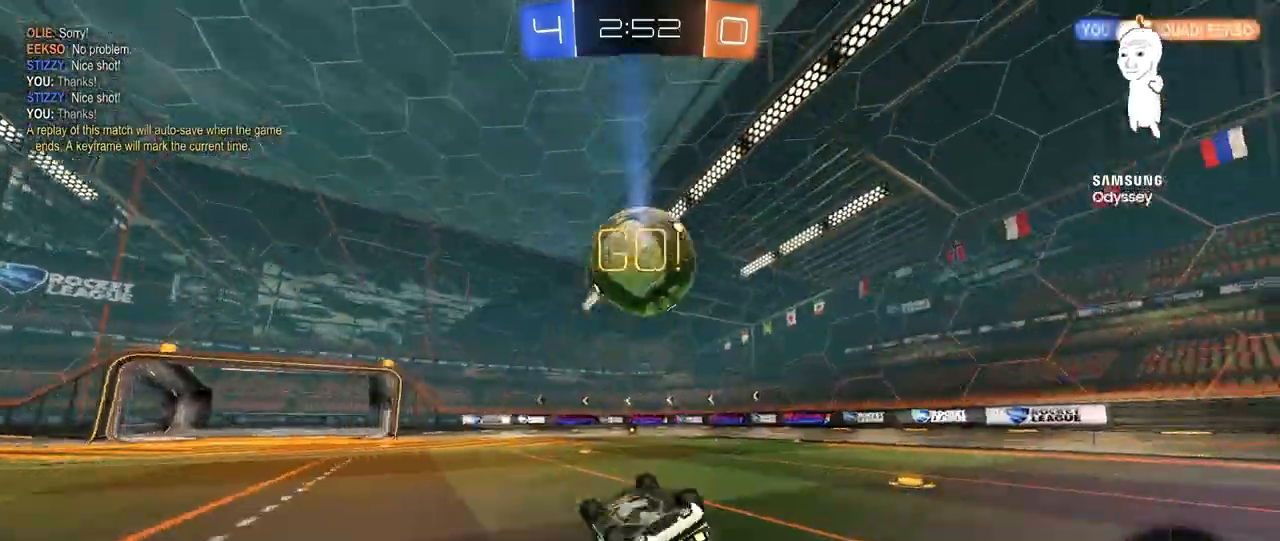
{"keys": ["d", "w"], "mouse": [], "mouse_move": "still", "events": [[320, "shift", "up"], [360, "s", "up"], [520, "w", "down"]]}
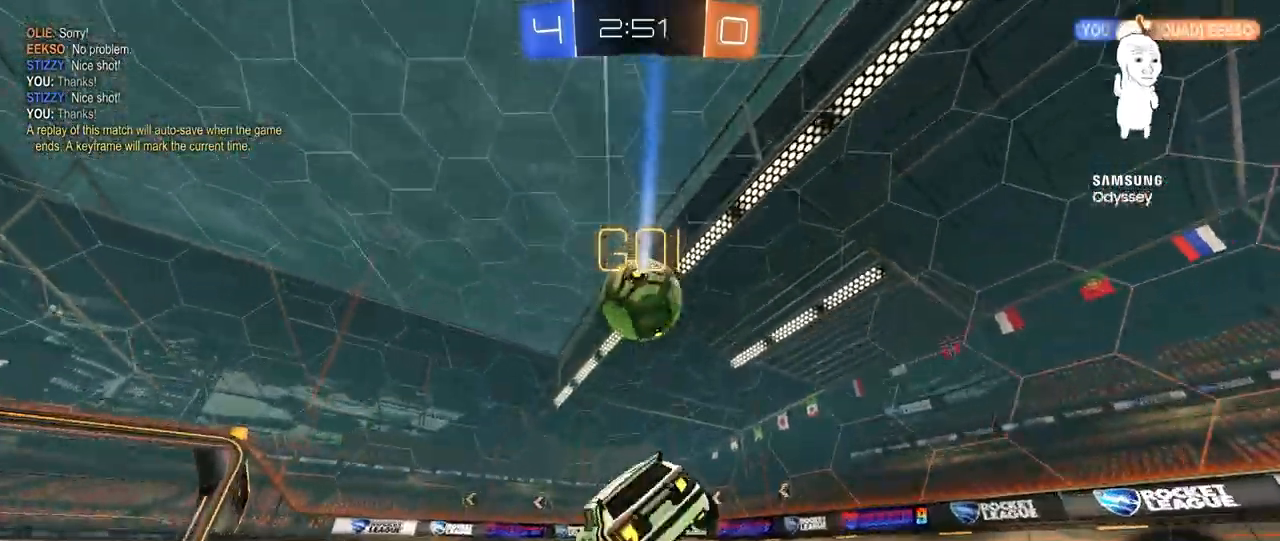
{"keys": ["w"], "mouse": [], "mouse_move": "still", "events": [[120, "d", "up"], [360, "d", "down"], [440, "d", "up"]]}
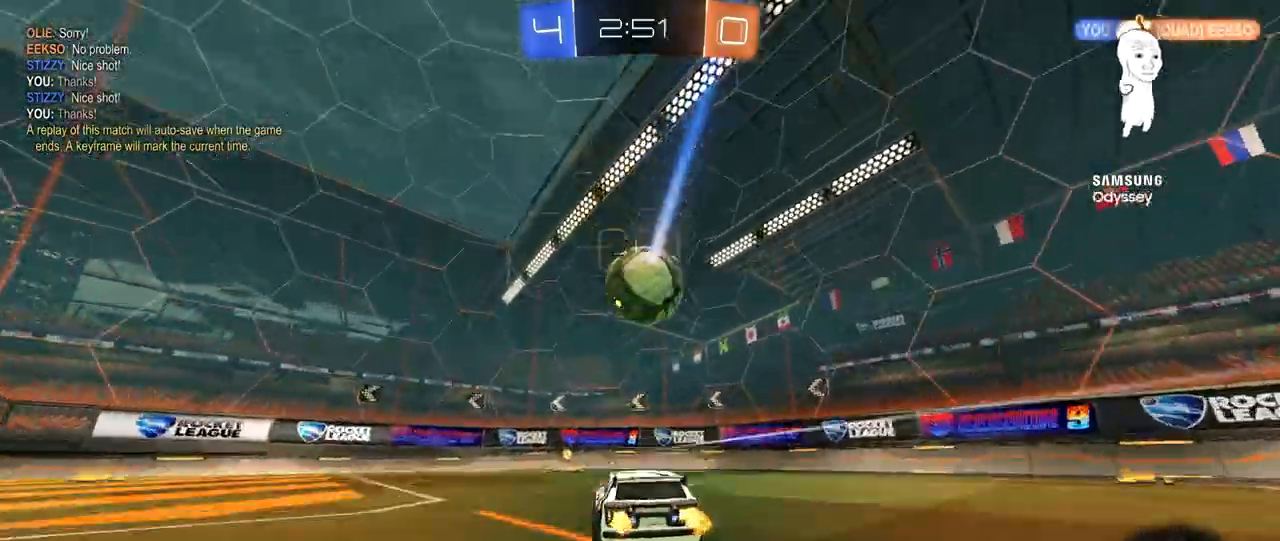
{"keys": [], "mouse": ["right"], "events": [[400, "a", "down"], [400, "w", "up"], [440, "a", "up"], [440, "mouse_right", "down"]]}
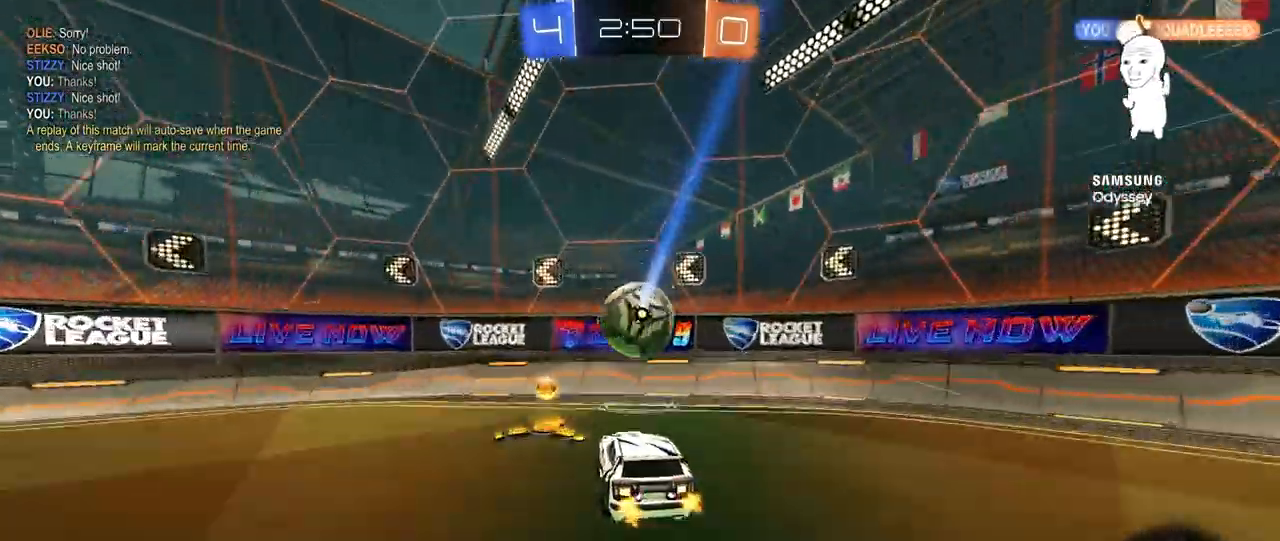
{"keys": ["d"], "mouse": ["left"], "mouse_move": "still", "events": [[40, "s", "down"], [120, "mouse_right", "up"], [120, "s", "up"], [160, "mouse_right", "down"], [280, "a", "down"], [280, "mouse_left", "down"], [280, "s", "down"], [280, "shift", "down"], [360, "mouse_right", "up"], [440, "a", "up"], [440, "s", "up"], [440, "shift", "up"], [480, "d", "down"]]}
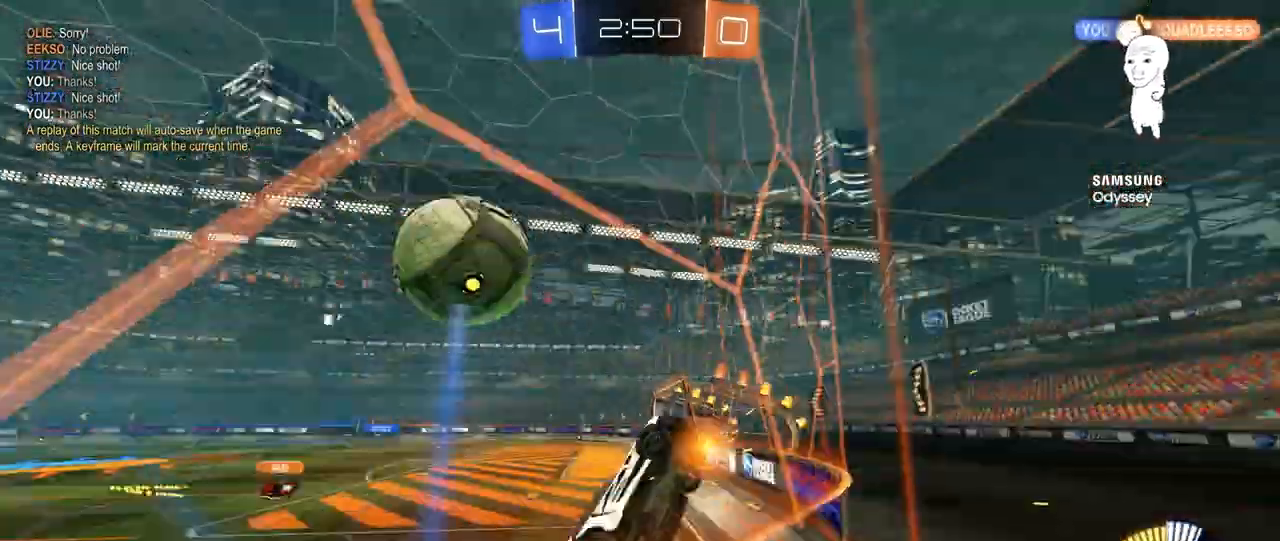
{"keys": [], "mouse": [], "mouse_move": "left", "events": [[40, "w", "down"], [240, "d", "up"], [240, "mouse_right", "down"], [240, "w", "up"], [320, "mouse_left", "up"], [360, "a", "down"], [360, "s", "down"], [360, "shift", "down"], [440, "a", "up"], [440, "mouse_right", "up"], [440, "s", "up"], [440, "shift", "up"]]}
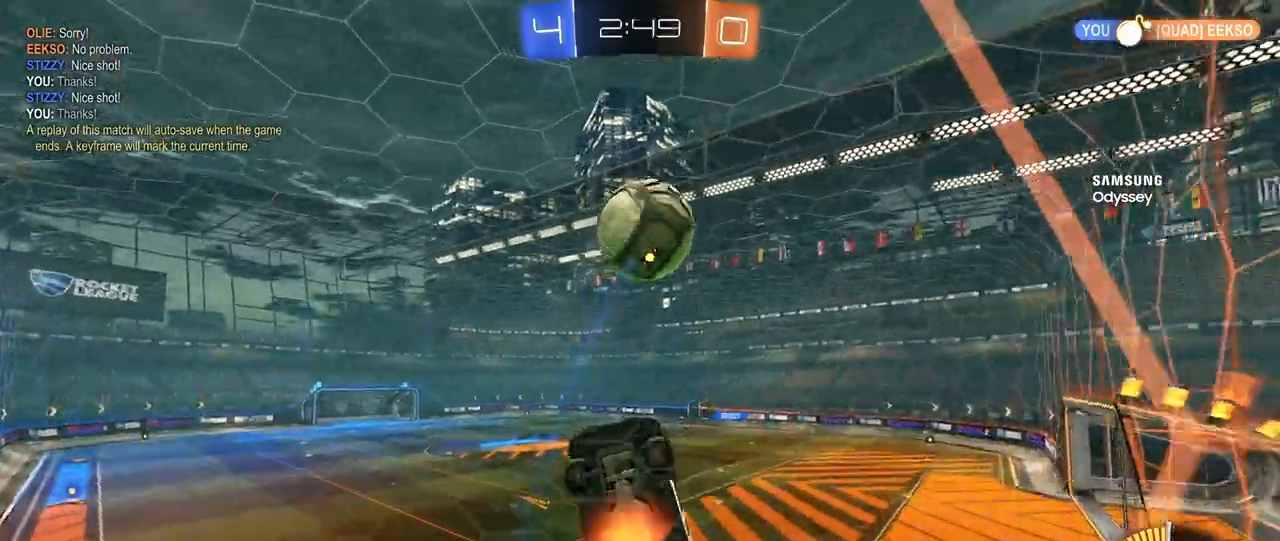
{"keys": ["a", "s"], "mouse": [], "mouse_move": "still", "events": [[40, "mouse_right", "down"], [40, "s", "down"], [120, "a", "down"], [120, "shift", "down"], [160, "mouse_left", "down"], [200, "mouse_right", "up"], [280, "s", "up"], [440, "mouse_left", "up"], [480, "s", "down"], [480, "shift", "up"]]}
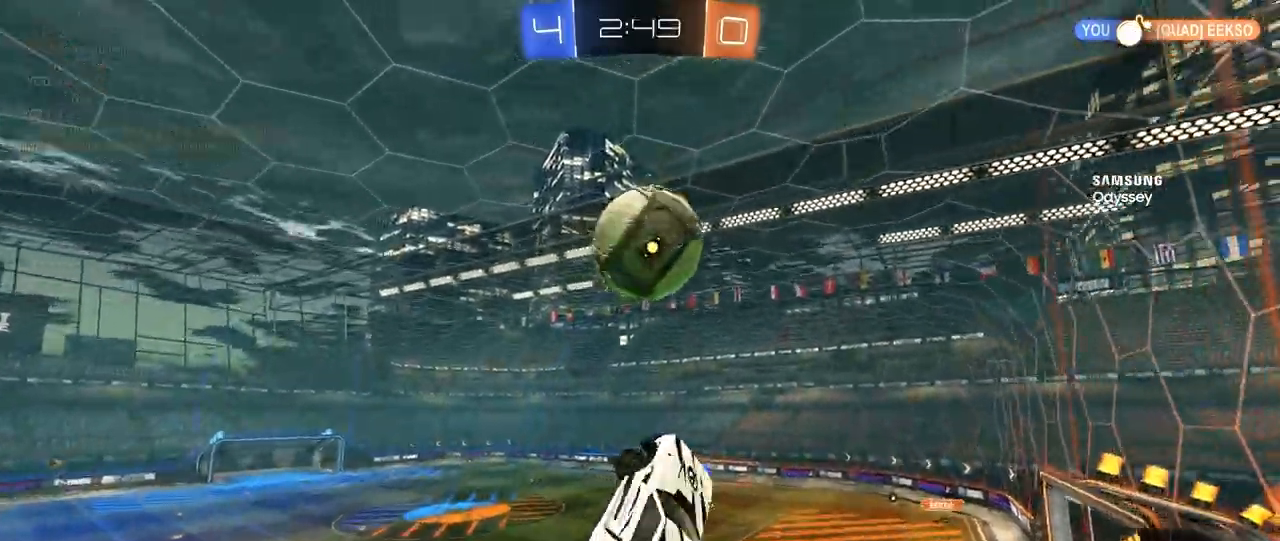
{"keys": ["a"], "mouse": [], "mouse_move": "still", "events": [[80, "mouse_left", "down"], [160, "a", "up"], [160, "s", "up"], [200, "d", "down"], [280, "w", "down"], [320, "a", "down"], [440, "d", "up"], [440, "mouse_left", "up"], [520, "w", "up"]]}
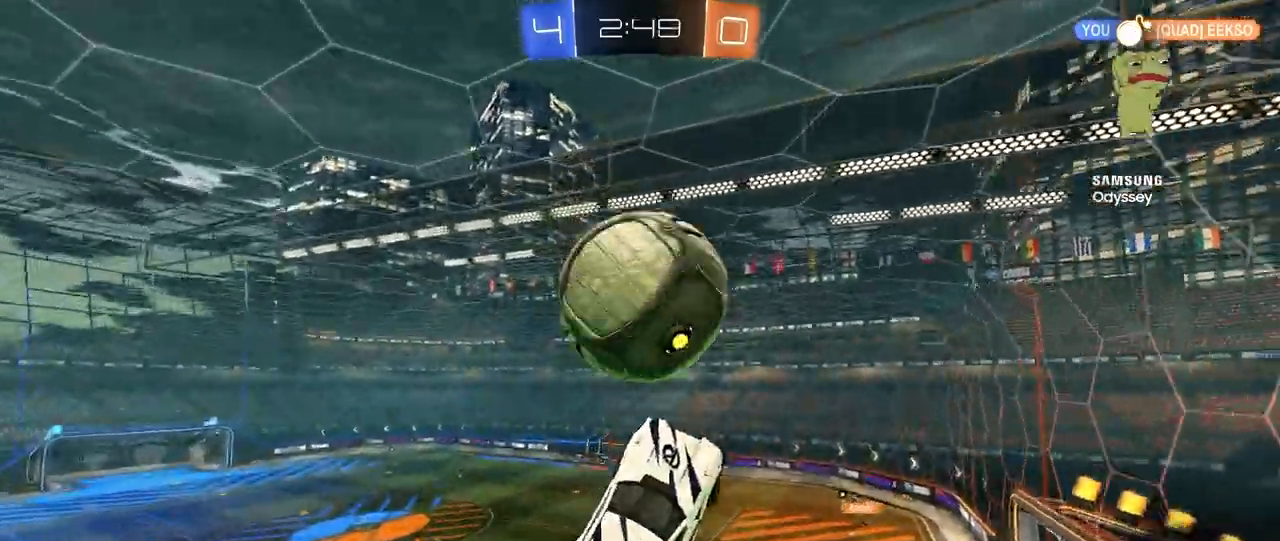
{"keys": ["a", "shift", "w"], "mouse": ["left"], "mouse_move": "still", "events": [[80, "w", "down"], [120, "w", "up"], [200, "shift", "down"], [200, "w", "down"], [280, "w", "up"], [440, "mouse_left", "down"], [480, "w", "down"]]}
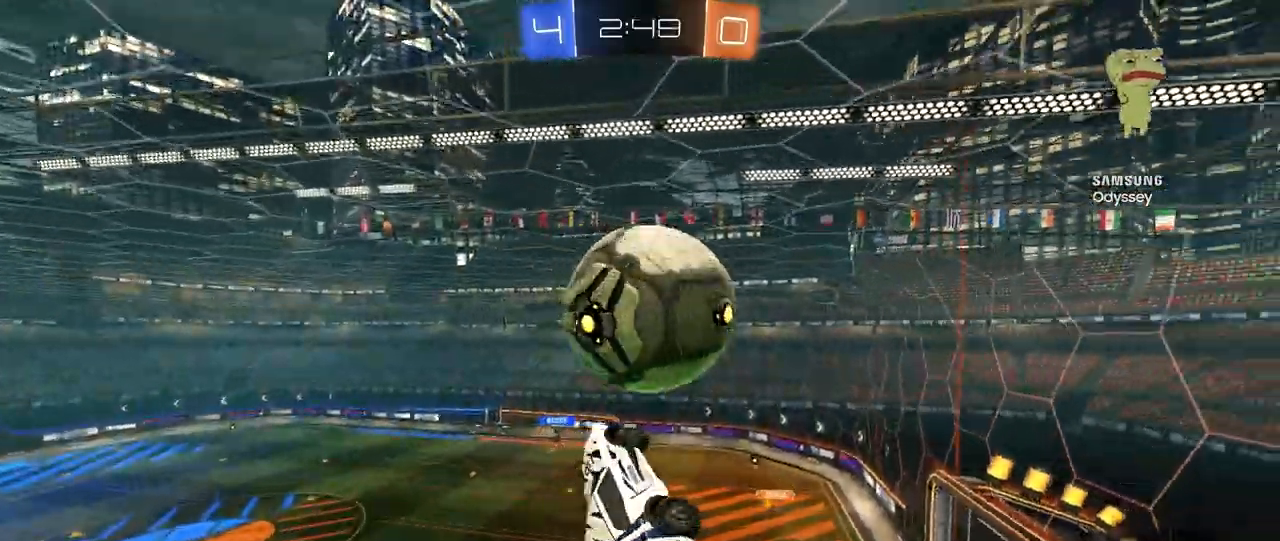
{"keys": ["a", "shift"], "mouse": [], "mouse_move": "still", "events": [[80, "mouse_left", "up"], [120, "shift", "up"], [240, "shift", "down"], [240, "w", "up"], [400, "mouse_left", "down"], [520, "mouse_left", "up"]]}
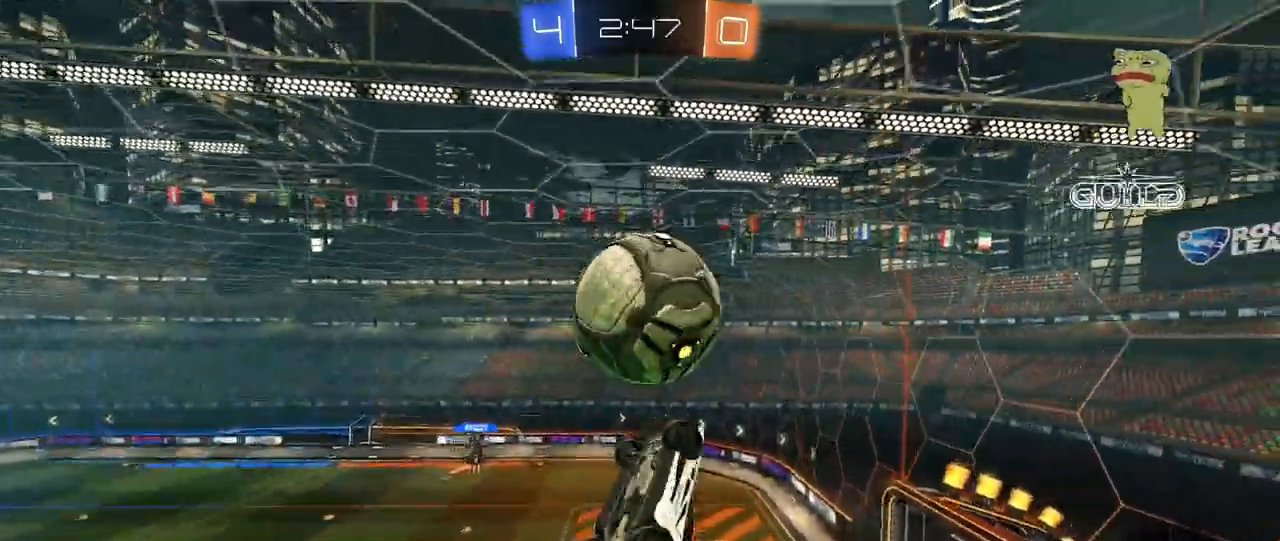
{"keys": ["d"], "mouse": ["left"], "mouse_move": "still", "events": [[40, "w", "down"], [160, "mouse_left", "down"], [160, "w", "up"], [320, "a", "up"], [320, "shift", "up"], [320, "w", "down"], [440, "d", "down"], [440, "w", "up"]]}
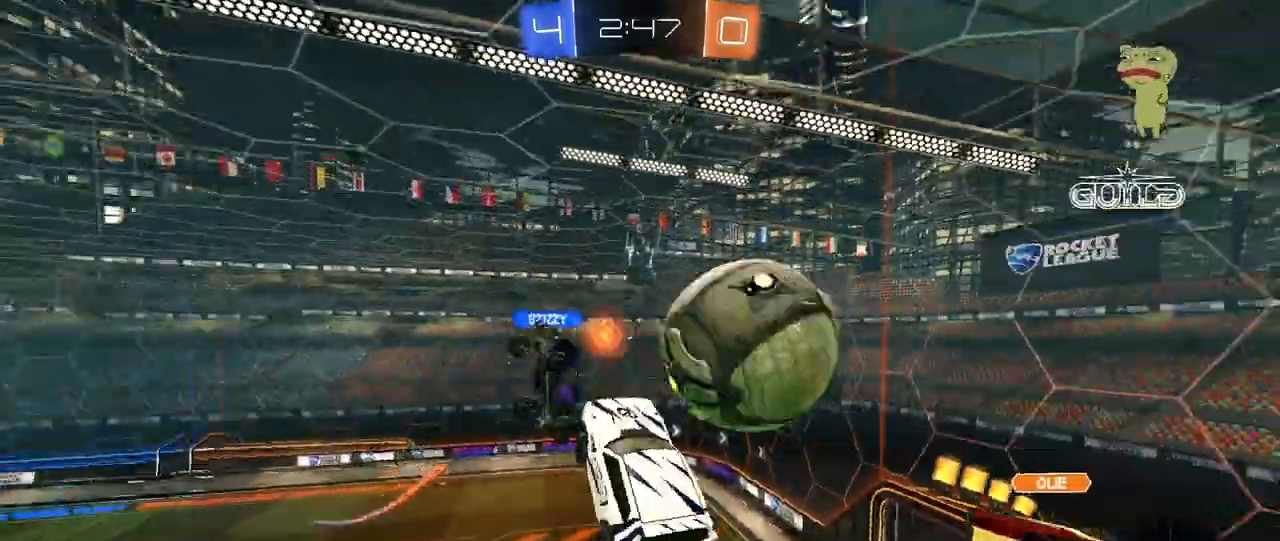
{"keys": ["a", "s"], "mouse": [], "mouse_move": "still", "events": [[40, "mouse_left", "up"], [80, "shift", "down"], [120, "s", "down"], [200, "a", "down"], [200, "d", "up"], [200, "shift", "up"]]}
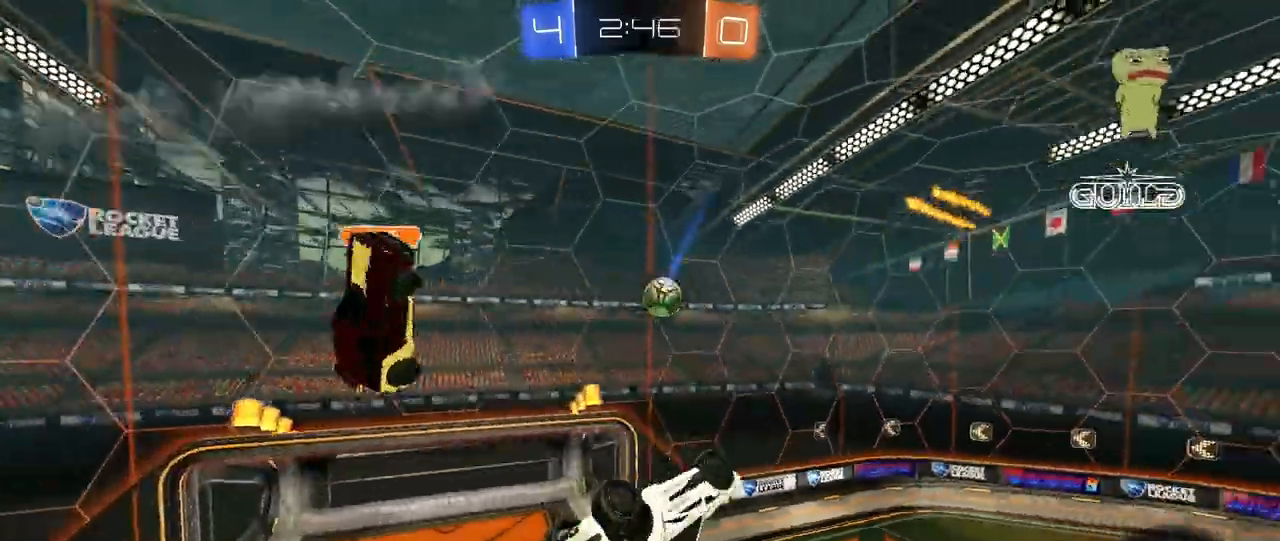
{"keys": [], "mouse": ["left"], "mouse_move": "still", "events": [[160, "mouse_left", "down"], [160, "shift", "down"], [240, "s", "up"], [320, "w", "down"], [400, "a", "up"], [400, "d", "down"], [400, "shift", "up"], [480, "d", "up"], [480, "w", "up"]]}